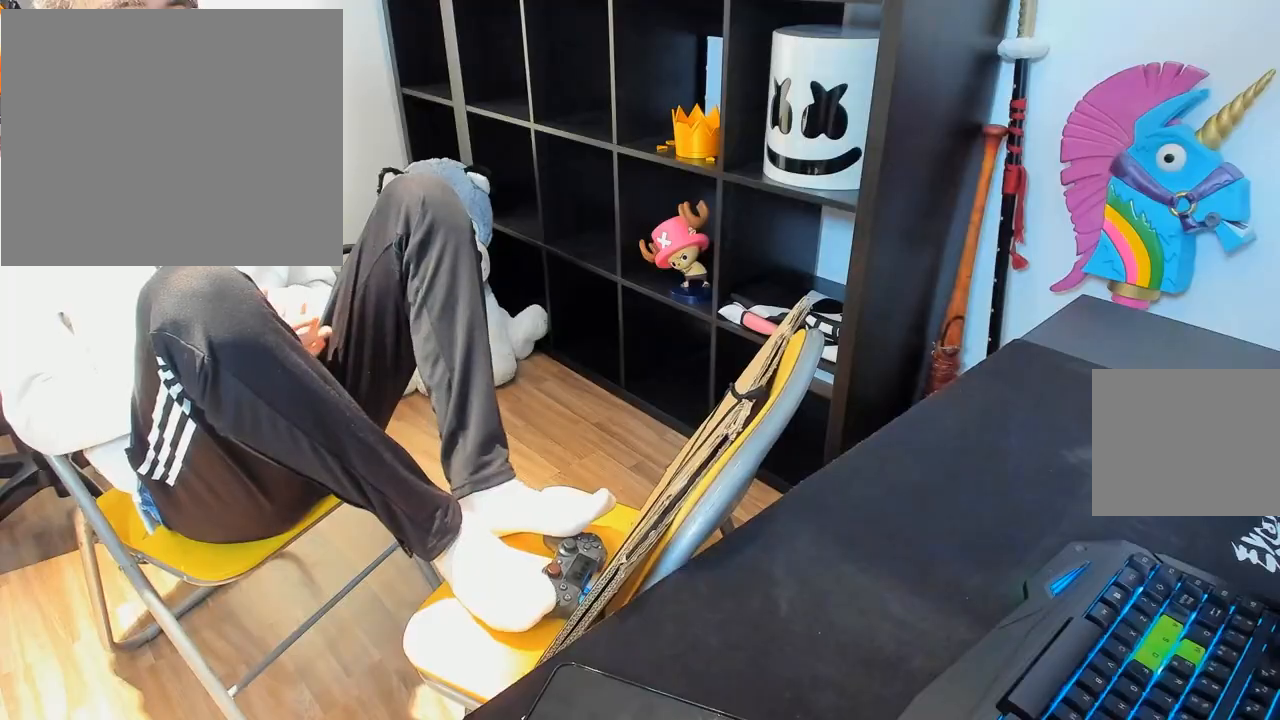
Gameplay with a controller (PlayStation layout); each line is a JSON object with the inputs held at the frame after it. "events" lists button and stick changes between this image and that frame as [ms after this image, input, new state], when the widget could be followed in between.
{"buttons": [], "left_stick": "center", "right_stick": "center", "events": []}
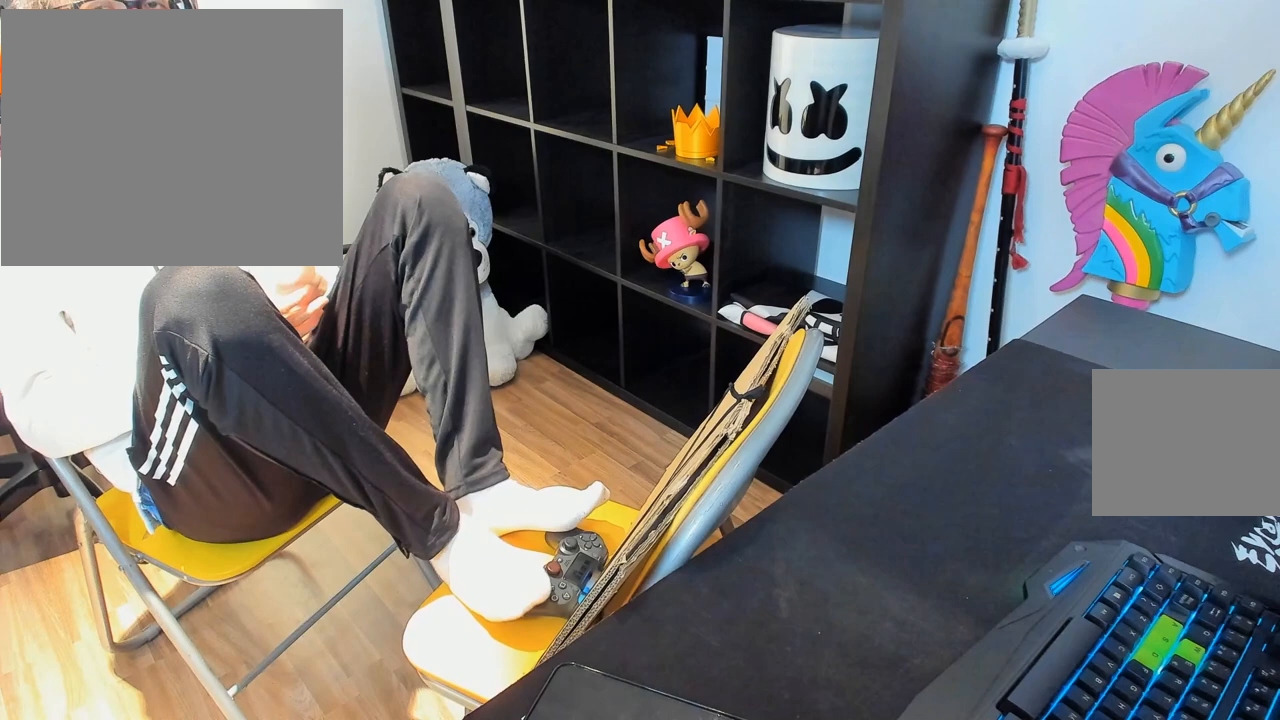
{"buttons": [], "left_stick": "center", "right_stick": "center", "events": []}
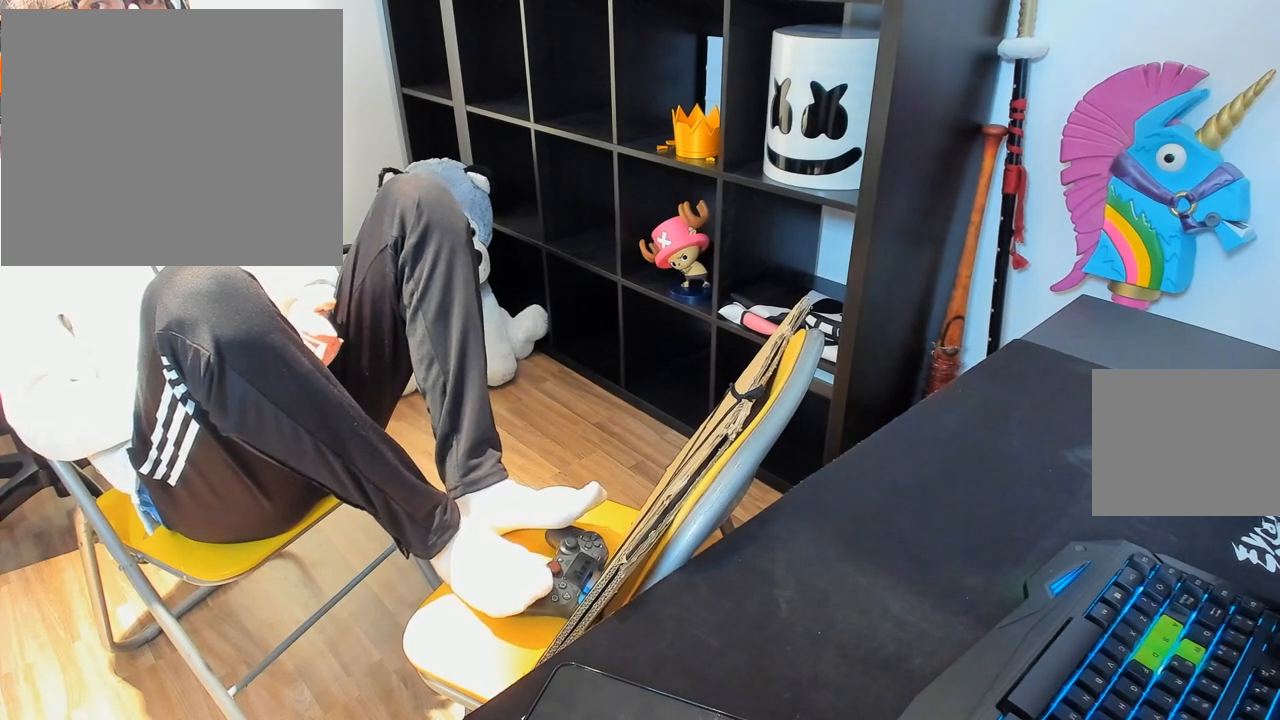
{"buttons": [], "left_stick": "center", "right_stick": "center", "events": []}
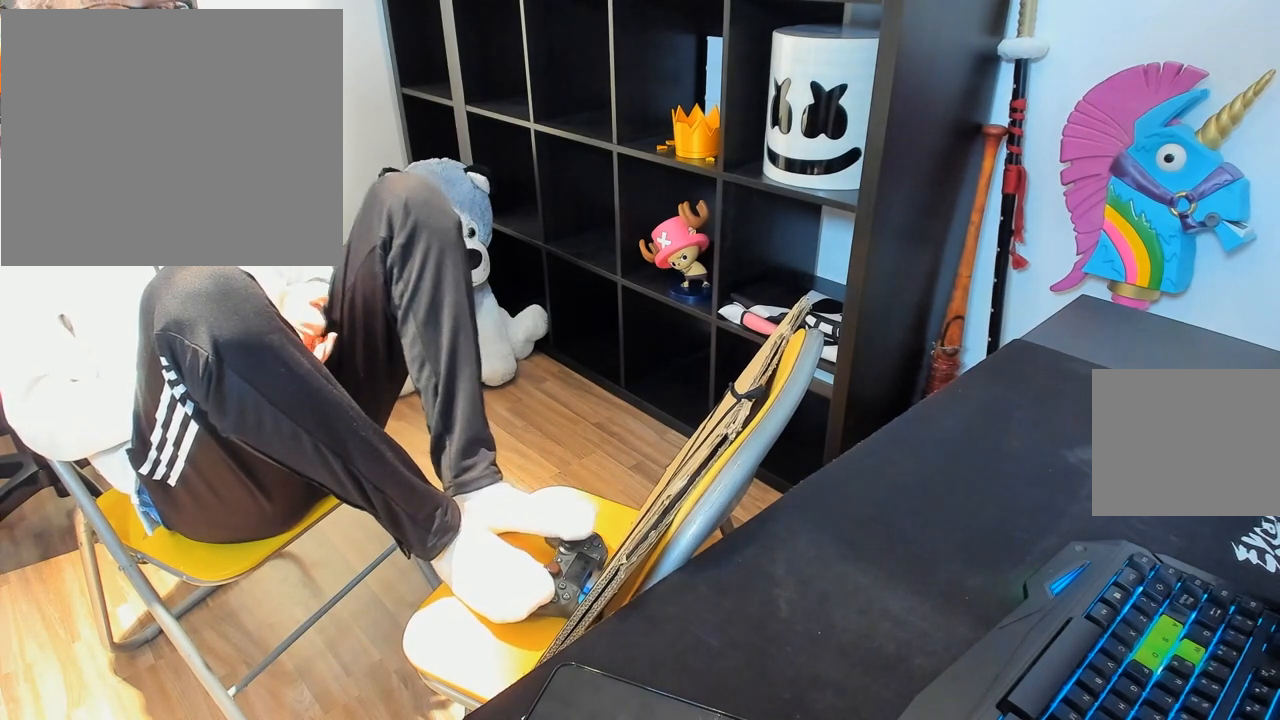
{"buttons": [], "left_stick": "up", "right_stick": "center", "events": [[317, "left_stick", "up"]]}
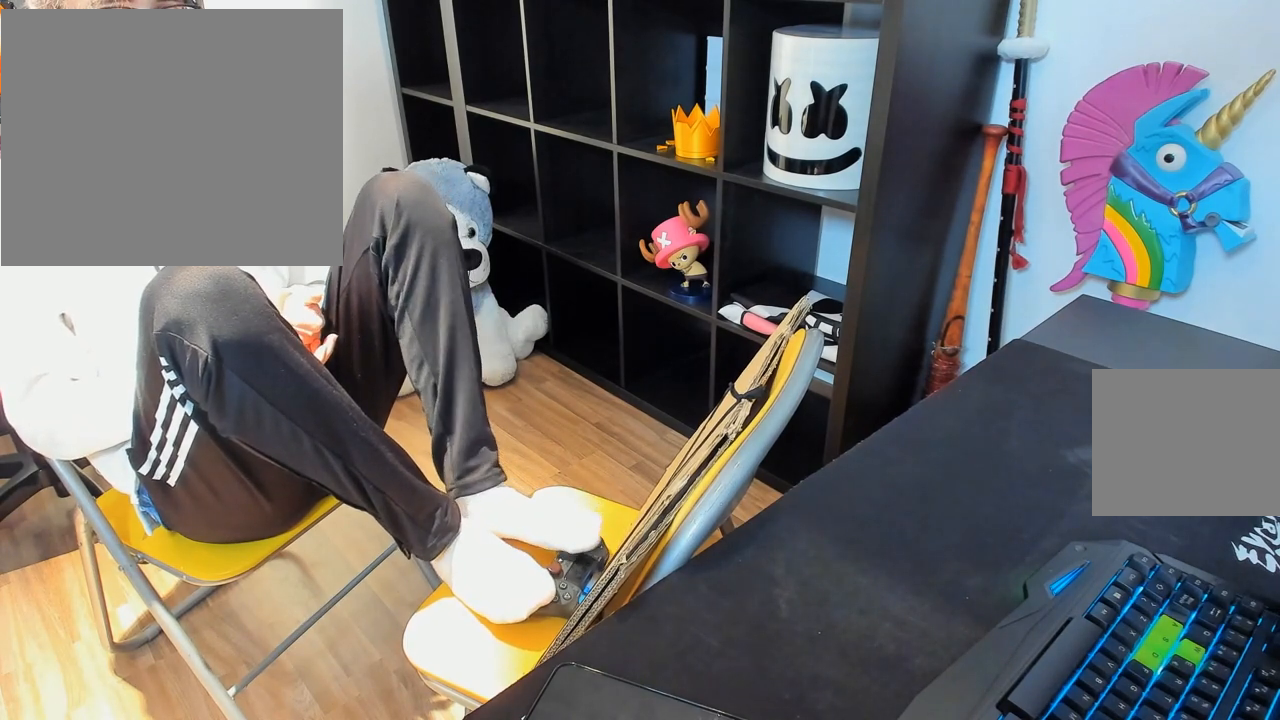
{"buttons": [], "left_stick": "up", "right_stick": "center", "events": [[117, "left_stick", "up-right"], [317, "left_stick", "up"]]}
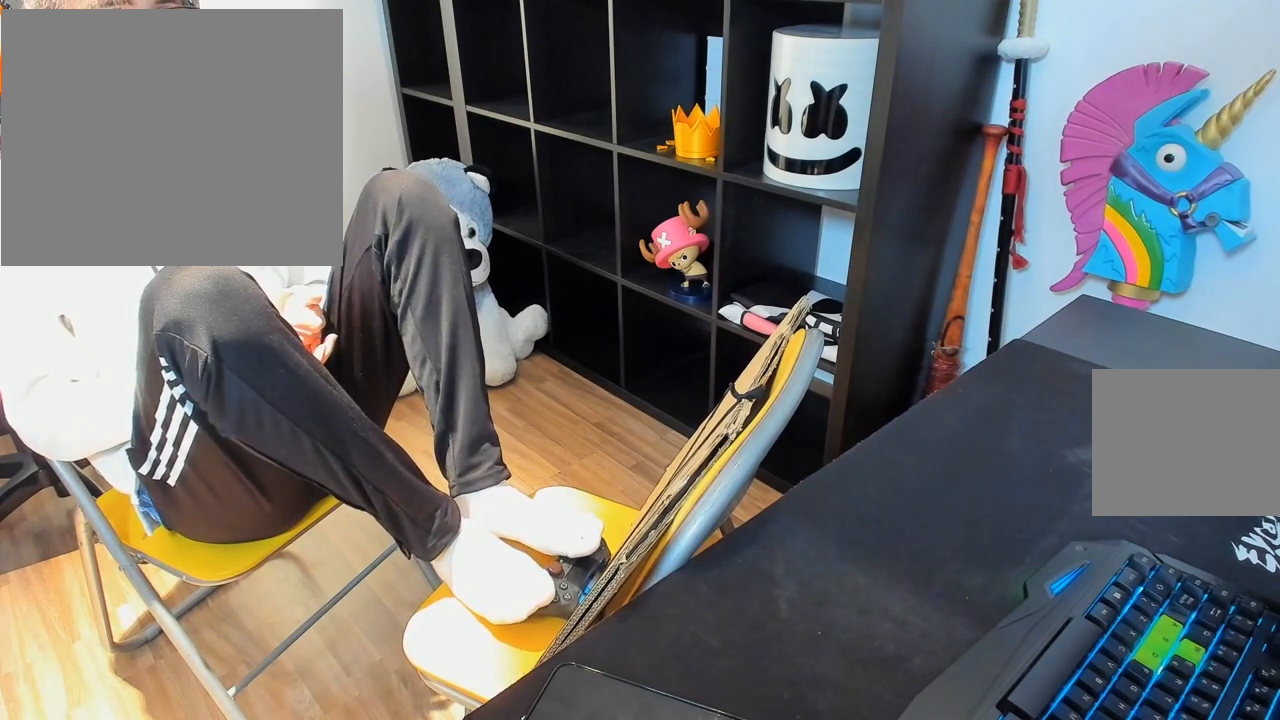
{"buttons": [], "left_stick": "up-right", "right_stick": "center", "events": [[150, "left_stick", "up-right"]]}
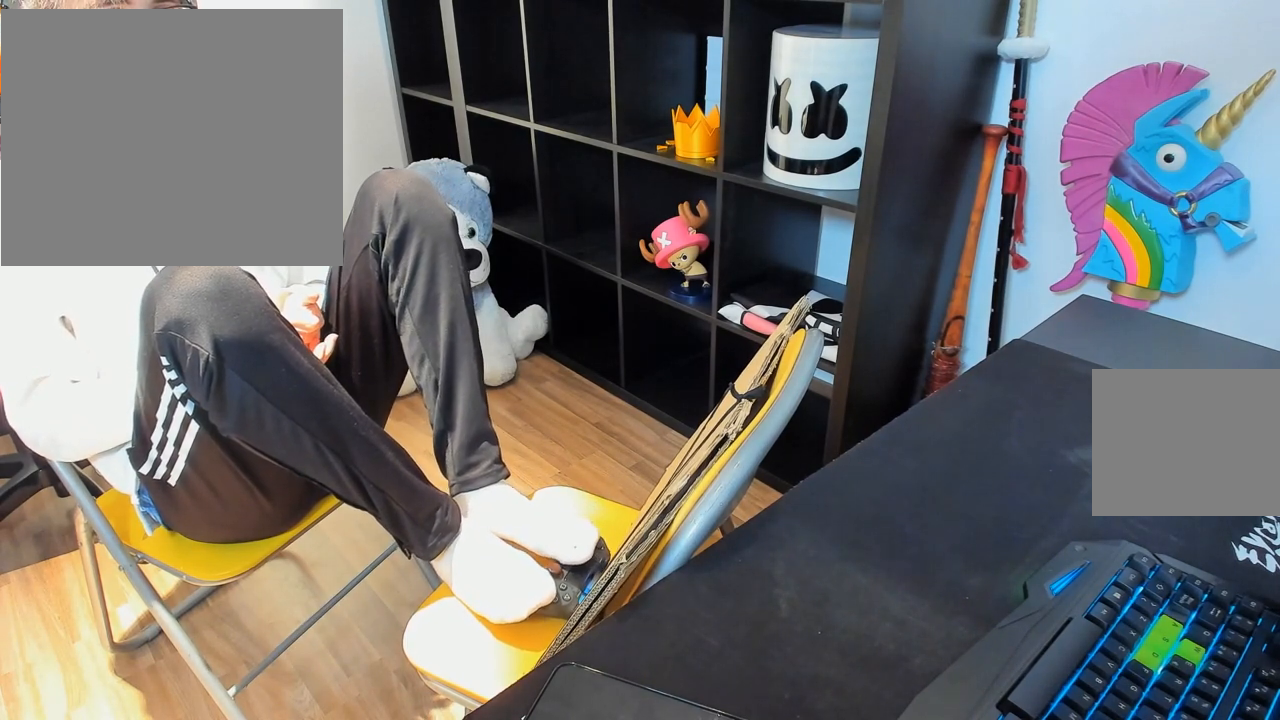
{"buttons": [], "left_stick": "up-right", "right_stick": "center", "events": []}
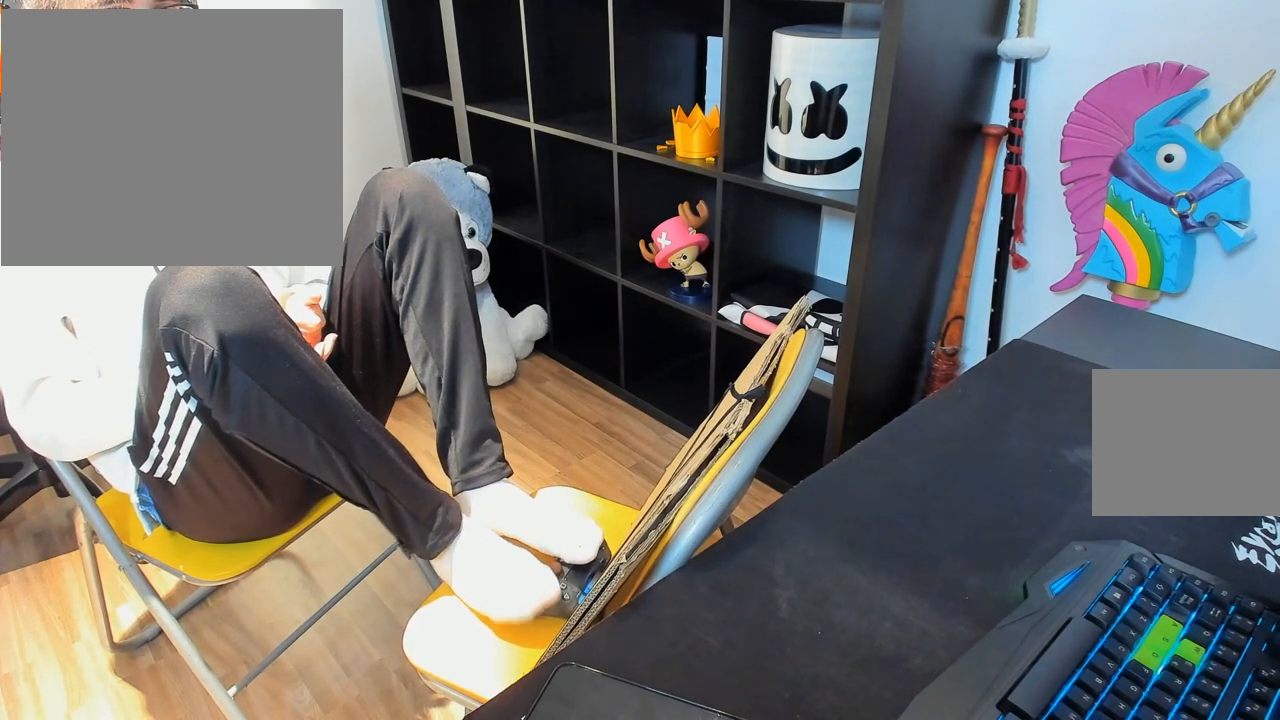
{"buttons": ["L2"], "left_stick": "up", "right_stick": "center", "events": [[17, "R2", "down"], [17, "left_stick", "right"], [117, "CROSS", "down"], [117, "left_stick", "up-right"], [150, "R1", "down"], [367, "CROSS", "up"], [367, "L2", "down"], [367, "R1", "up"], [367, "R2", "up"], [367, "left_stick", "up"]]}
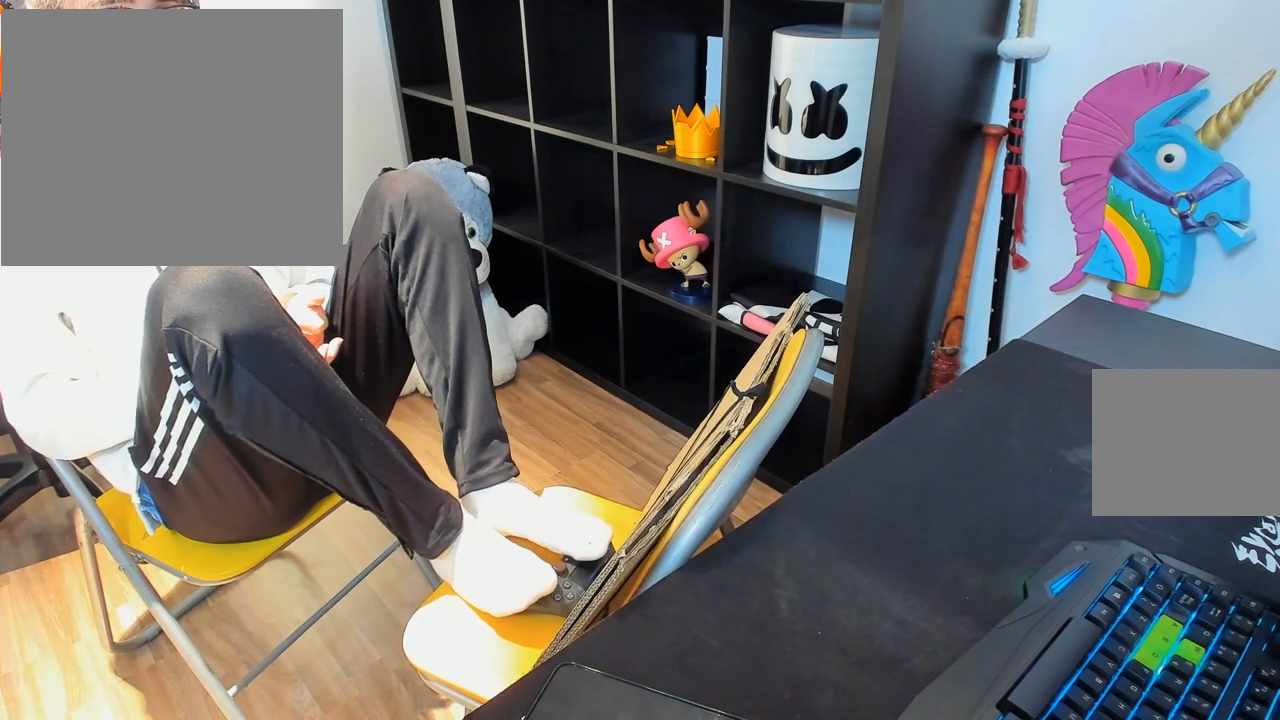
{"buttons": [], "left_stick": "down-left", "right_stick": "center", "events": [[33, "L2", "up"], [167, "left_stick", "up-left"], [433, "left_stick", "down-left"]]}
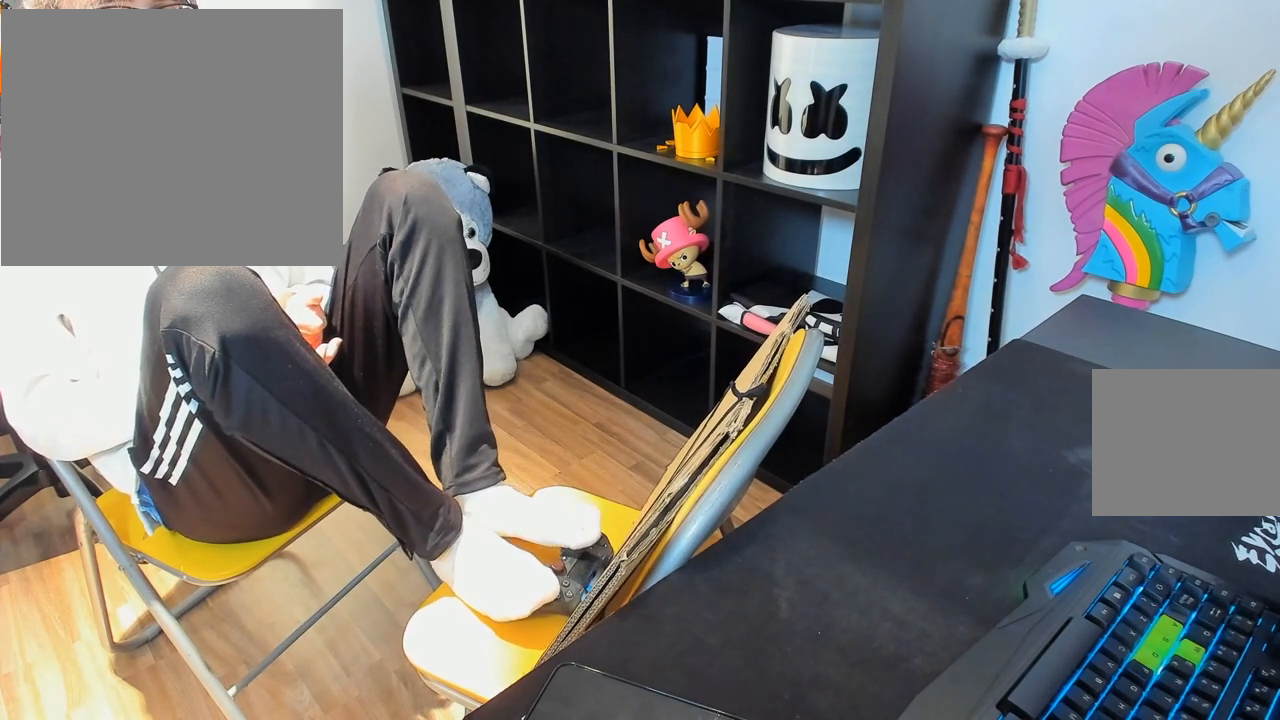
{"buttons": [], "left_stick": "up-left", "right_stick": "center", "events": [[133, "left_stick", "left"], [233, "left_stick", "up-left"]]}
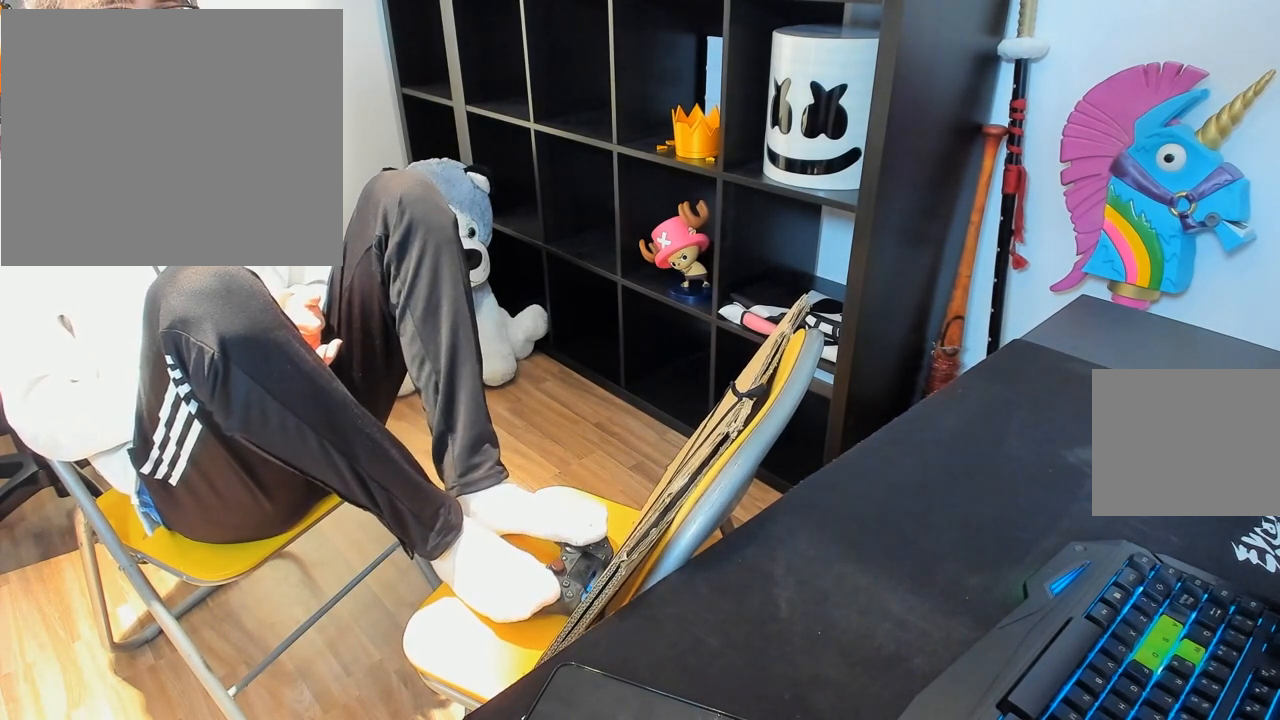
{"buttons": [], "left_stick": "right", "right_stick": "center", "events": [[267, "left_stick", "left"], [500, "left_stick", "right"]]}
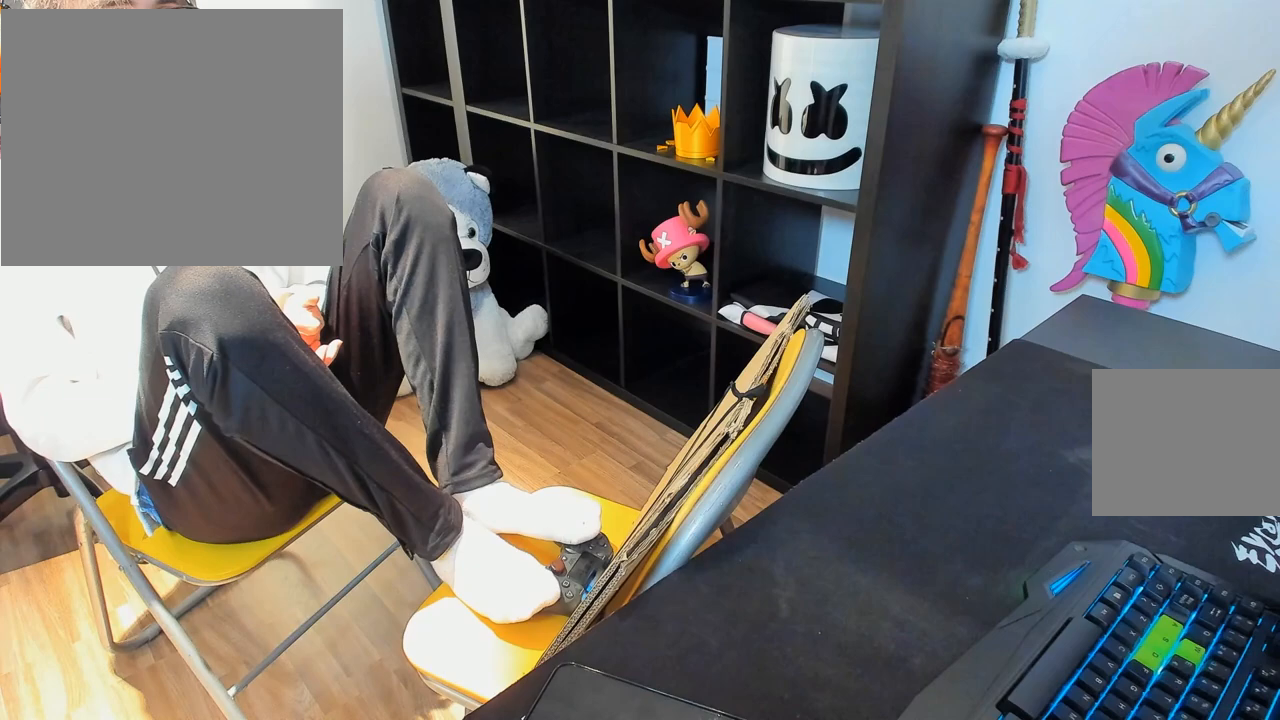
{"buttons": [], "left_stick": "center", "right_stick": "center", "events": [[317, "left_stick", "center"]]}
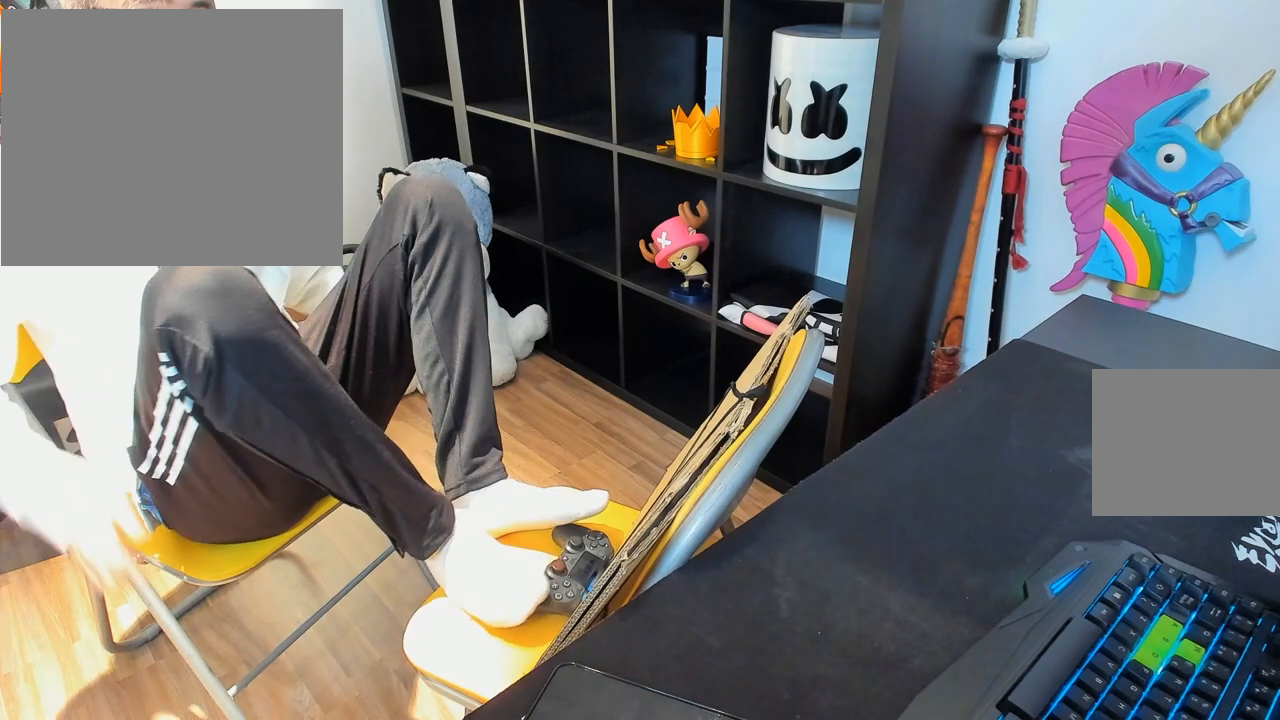
{"buttons": [], "left_stick": "center", "right_stick": "center", "events": []}